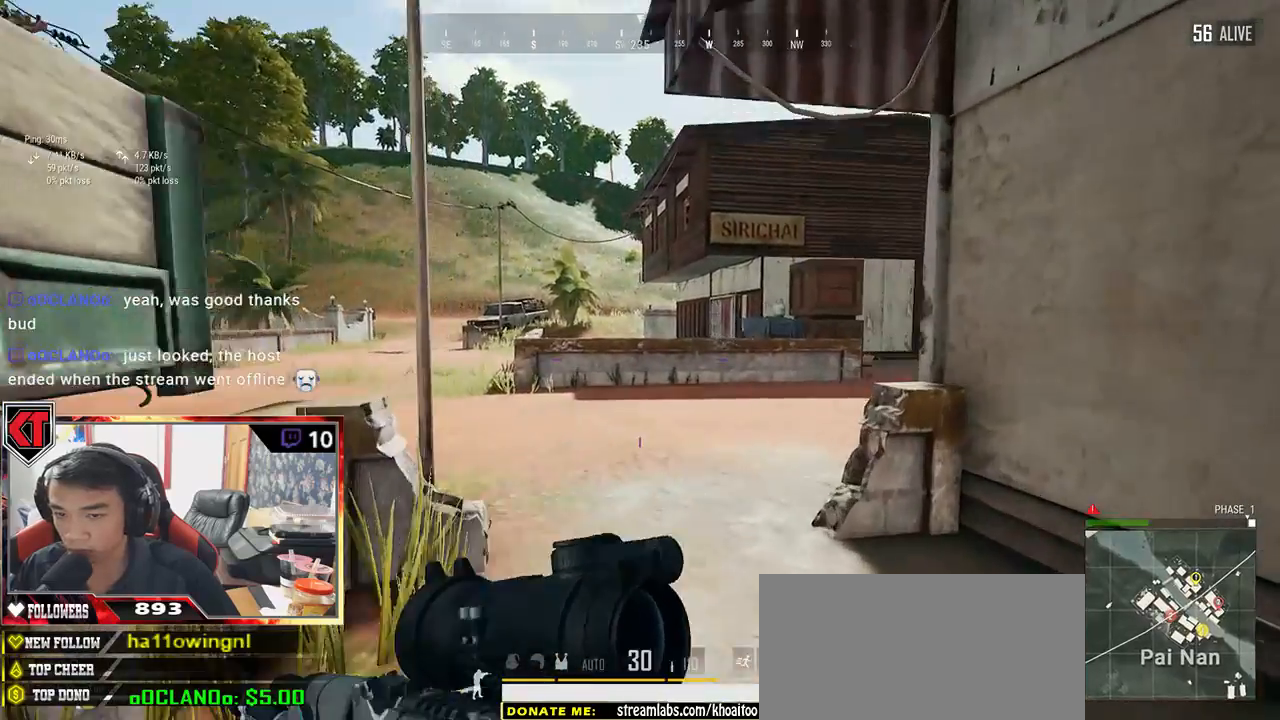
Gameplay with keyboard and mouse; each line is a JSON object with the keys and mouse buttons held at the frame after it. "events" lists presses ("down") and releases ("up") of "a", "c", "ctrl", "d", "e", "f", "q", "r", "s", "shift", "space", "tab", "v", "w", "x", "z", "mouse_left", "mouse_wheel" and "mouse_right" between this image and that frame as [ms after this image, input, new state], when the widget could be followed in between. "mouse_left", "mouse_wheel", "mouse_right" = the "left", "wheel", "right" buttons of the "mouse" list. No other keys are recorded. "wheel" means that the mouse wheel is clicked or scrolled. Mouse movement is not recorded.
{"keys": ["d"], "mouse": [], "events": [[50, "a", "down"], [300, "a", "up"], [334, "d", "down"], [450, "w", "up"]]}
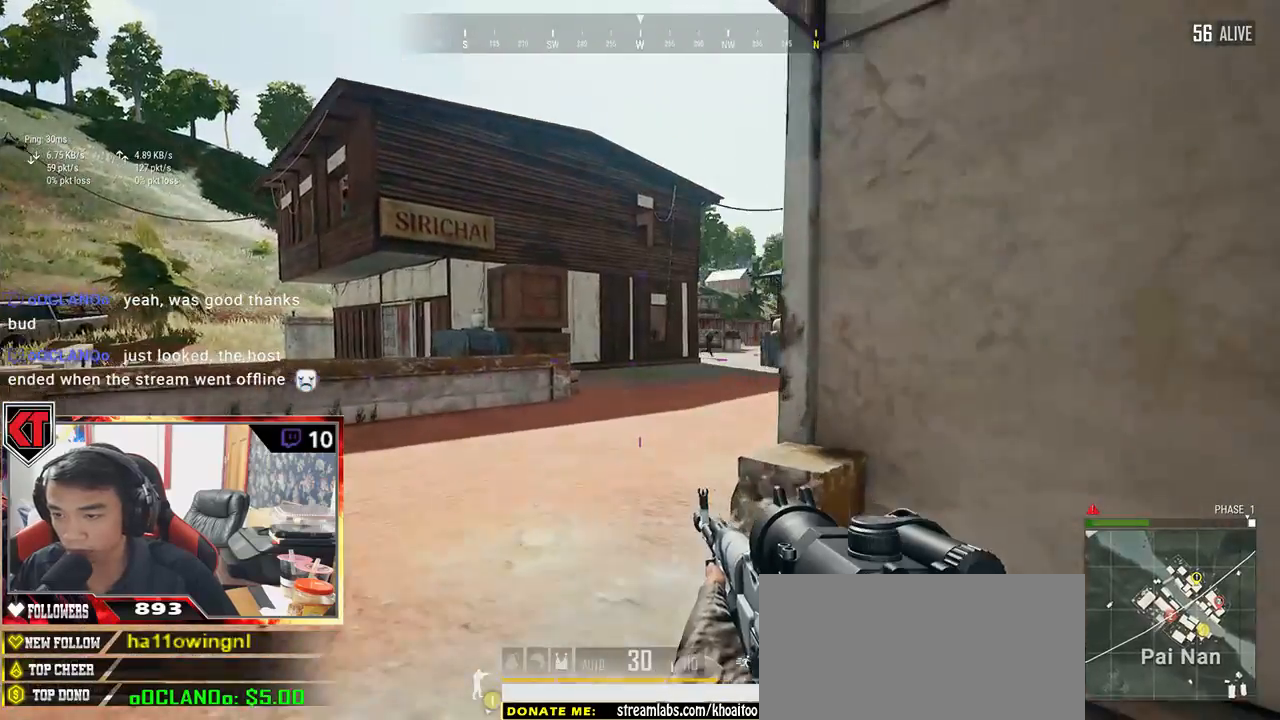
{"keys": ["a"], "mouse": [], "events": [[117, "a", "down"], [184, "d", "up"], [184, "mouse_right", "down"], [250, "mouse_right", "up"]]}
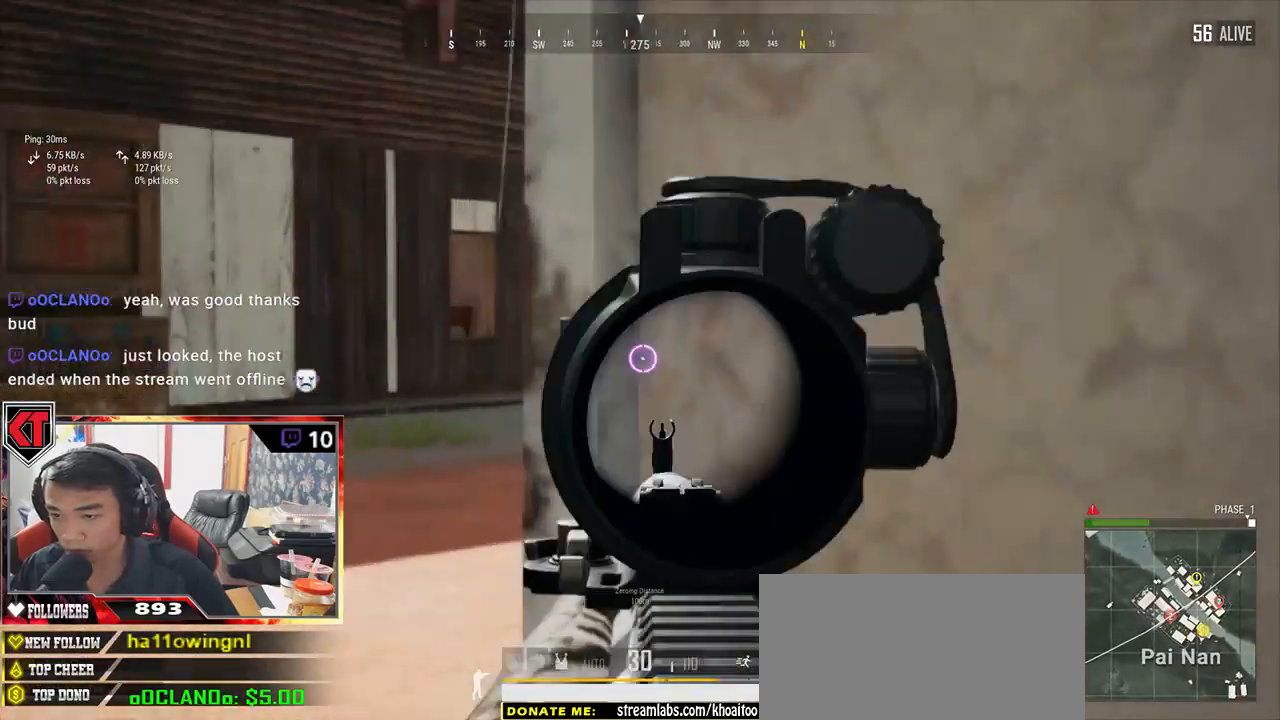
{"keys": ["a"], "mouse": [], "events": []}
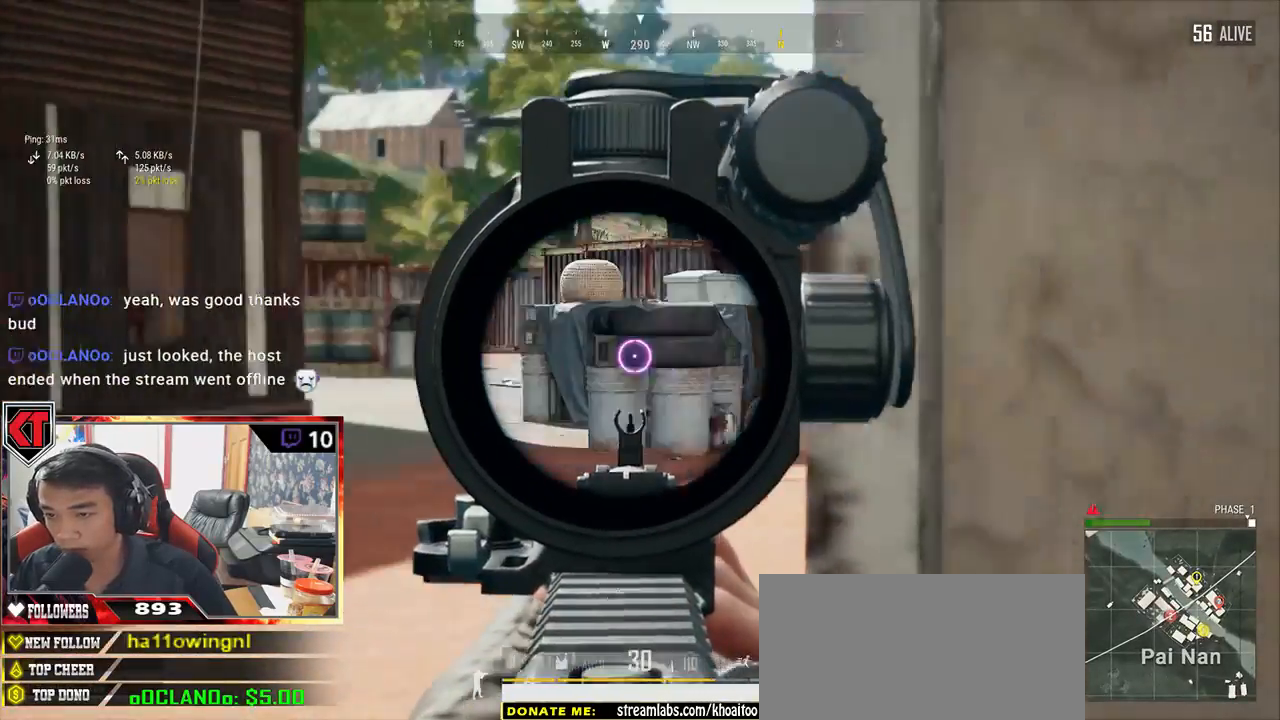
{"keys": ["q"], "mouse": [], "events": [[200, "a", "up"], [400, "q", "down"]]}
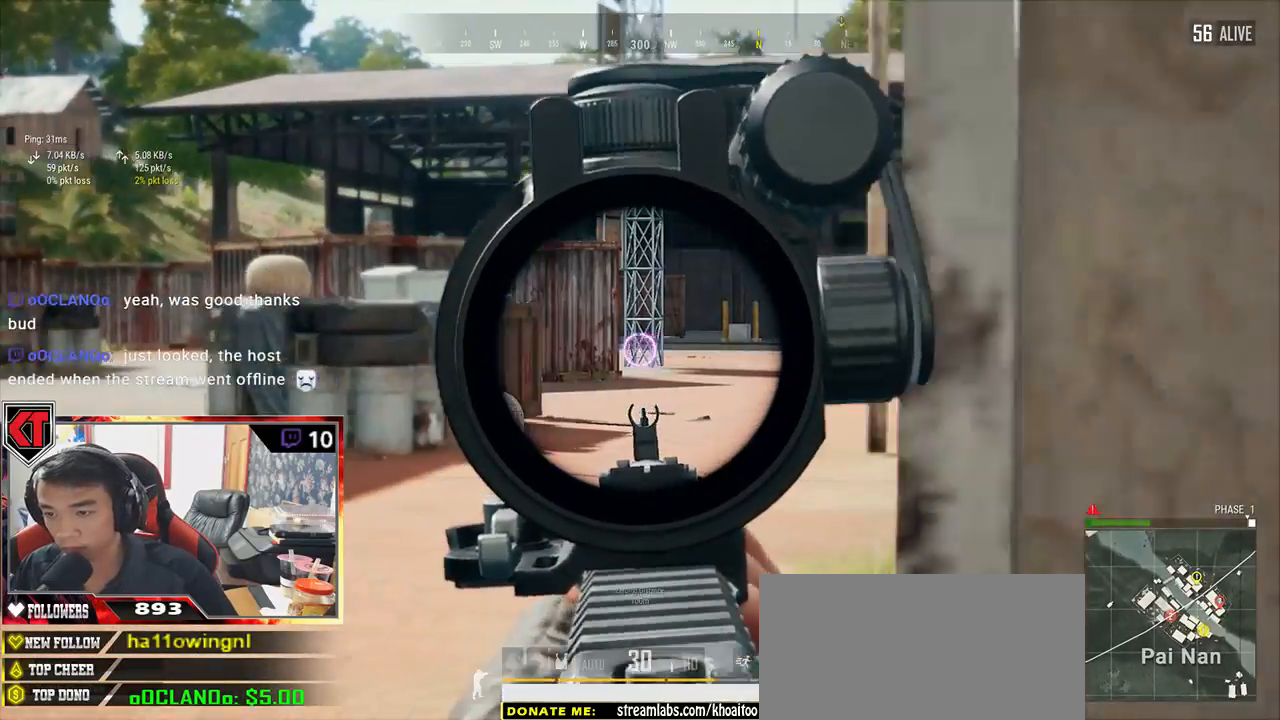
{"keys": ["q"], "mouse": ["left"], "events": [[350, "mouse_left", "down"]]}
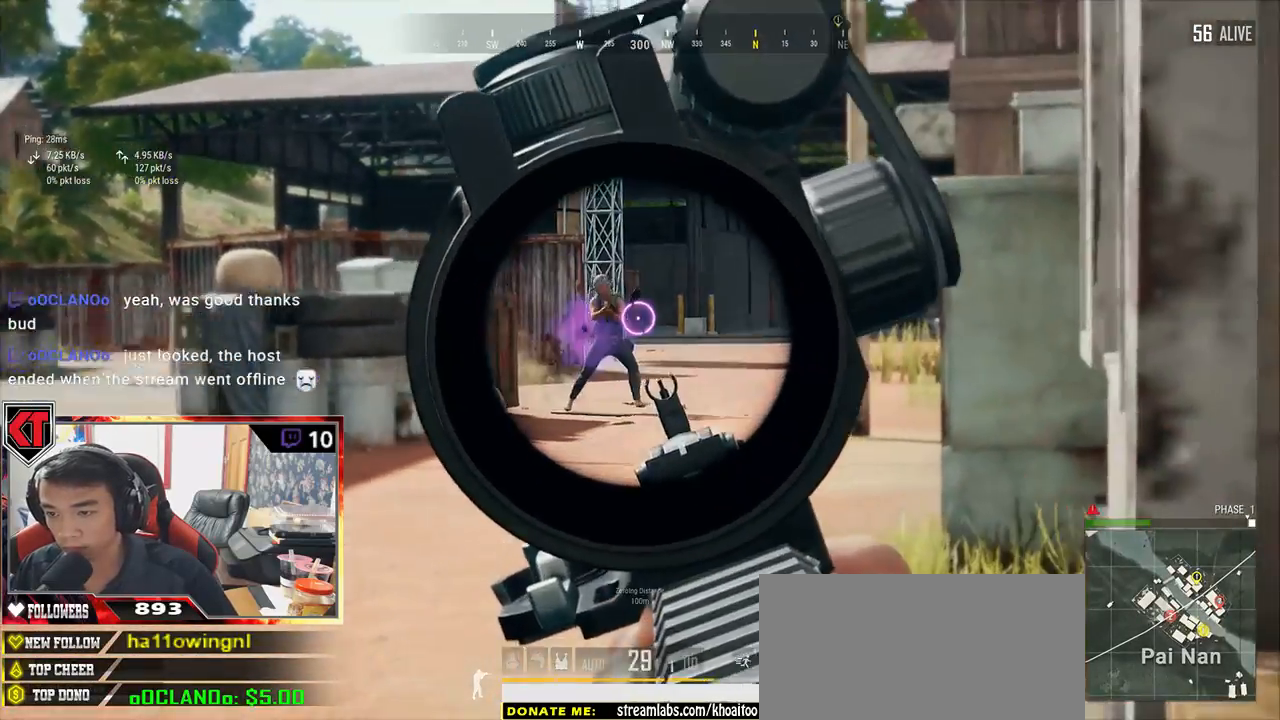
{"keys": ["q"], "mouse": ["left"], "events": []}
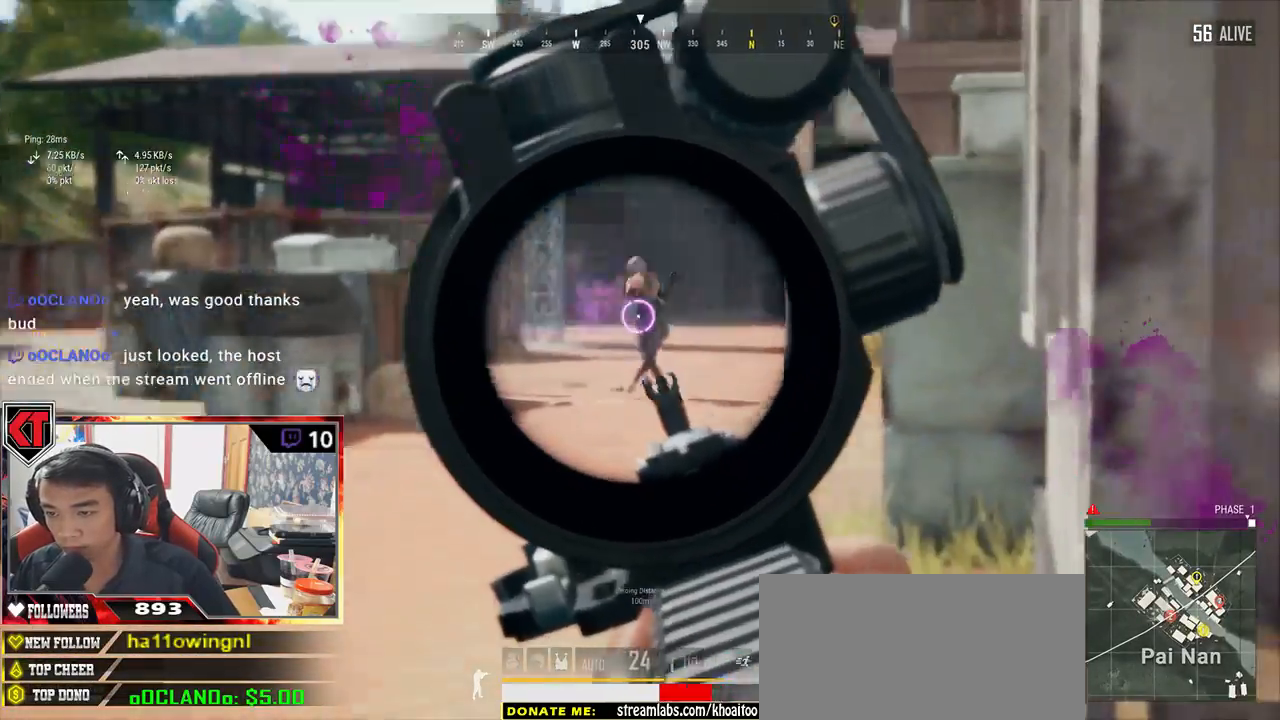
{"keys": ["q"], "mouse": ["left"], "events": []}
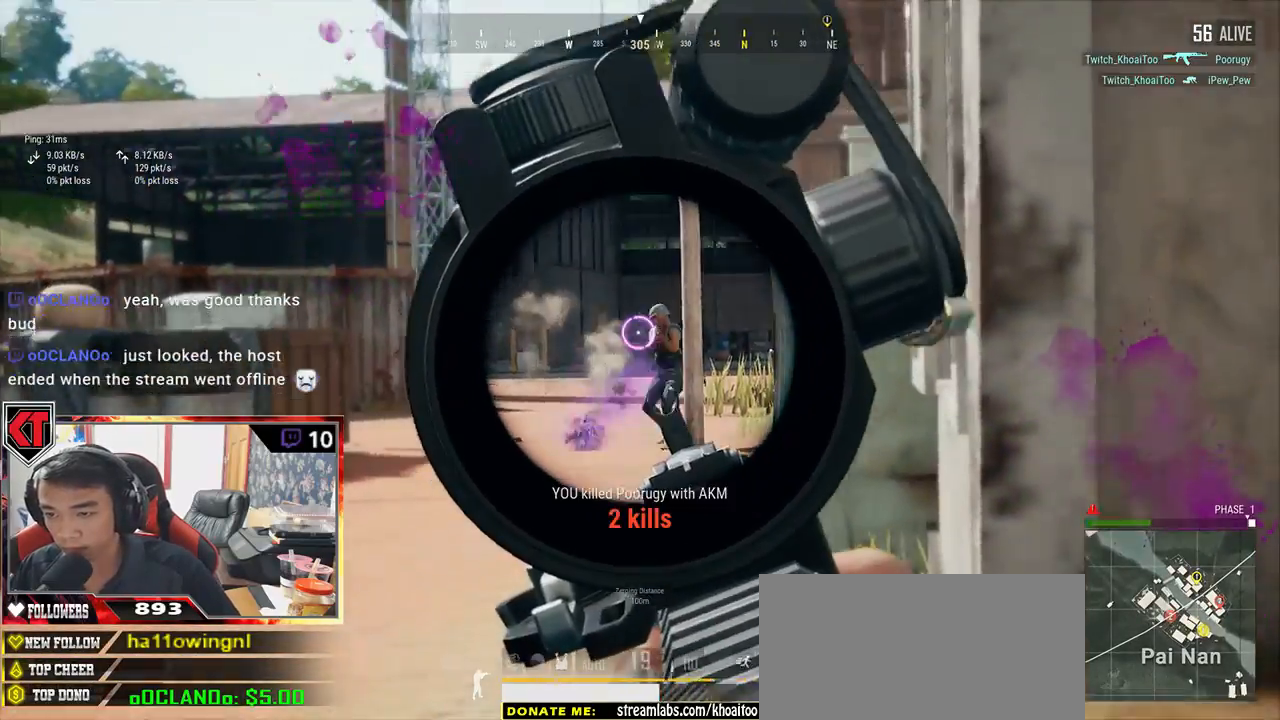
{"keys": ["a", "r"], "mouse": [], "events": [[167, "d", "down"], [250, "q", "up"], [284, "mouse_left", "up"], [317, "d", "up"], [384, "r", "down"], [484, "a", "down"]]}
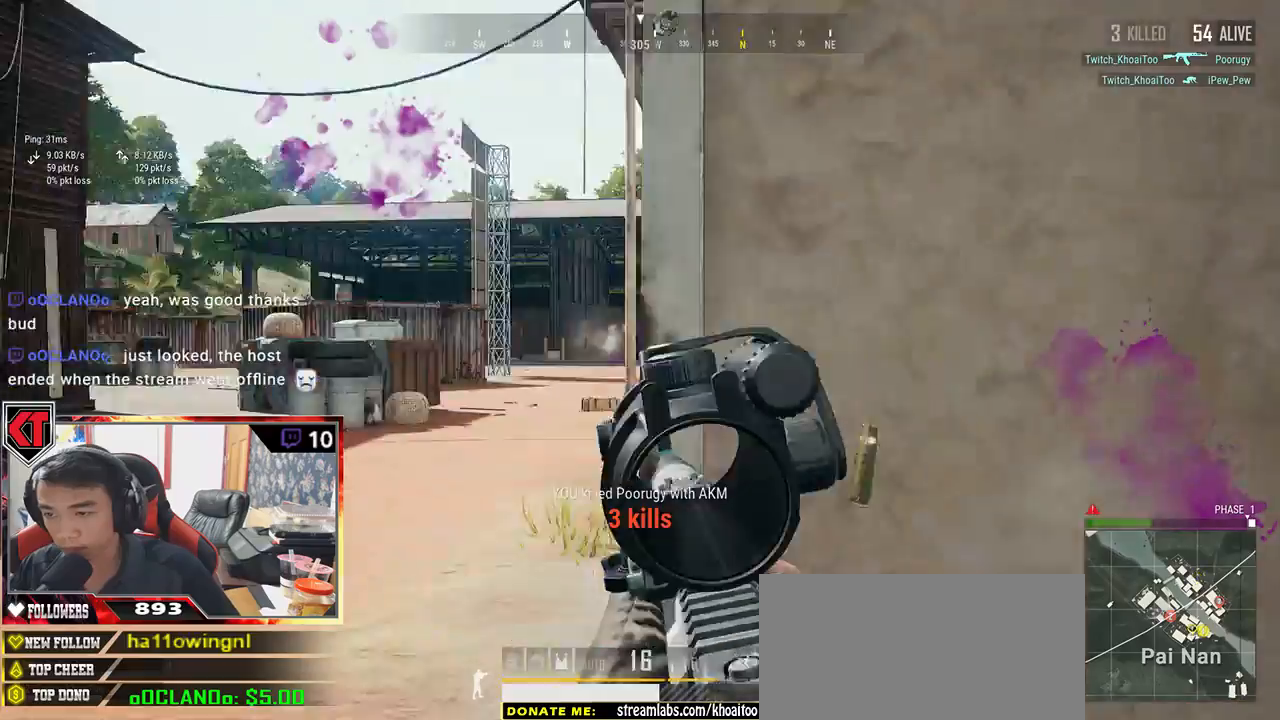
{"keys": ["a", "w"], "mouse": [], "events": [[50, "r", "up"], [84, "a", "up"], [84, "w", "down"], [484, "a", "down"]]}
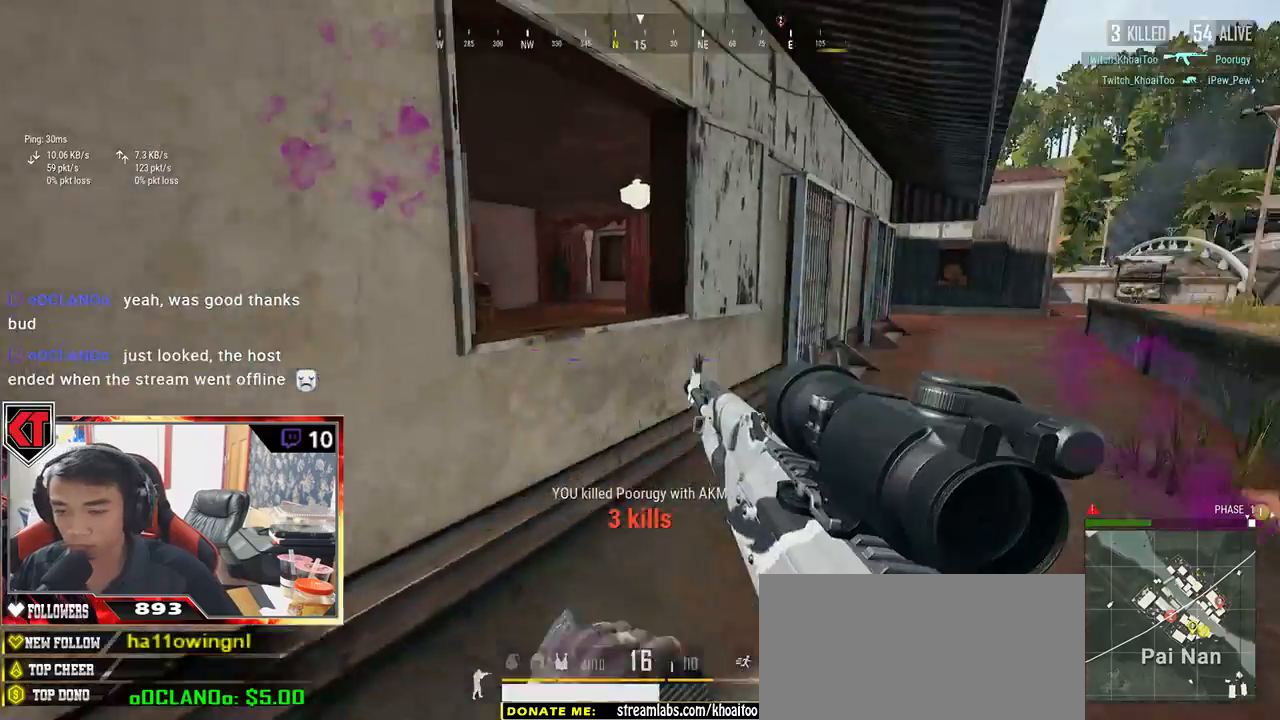
{"keys": ["w"], "mouse": [], "events": [[350, "a", "up"]]}
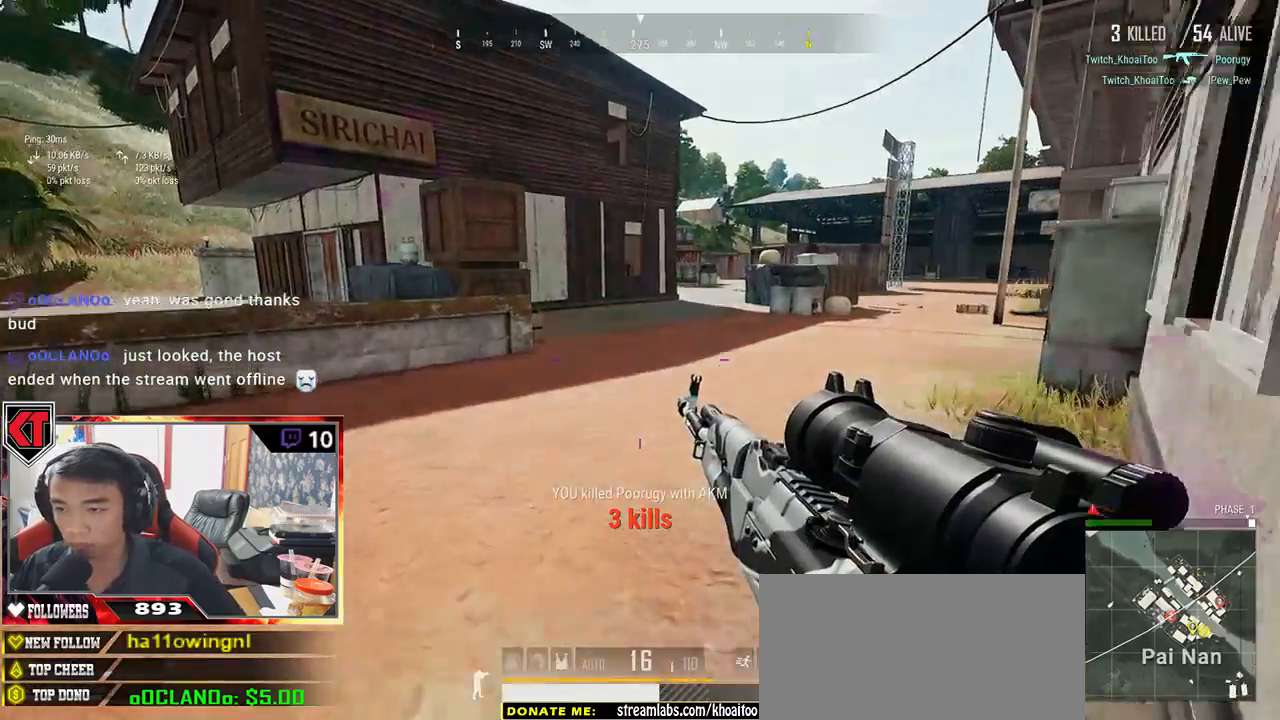
{"keys": ["shift", "w"], "mouse": [], "events": [[17, "shift", "down"]]}
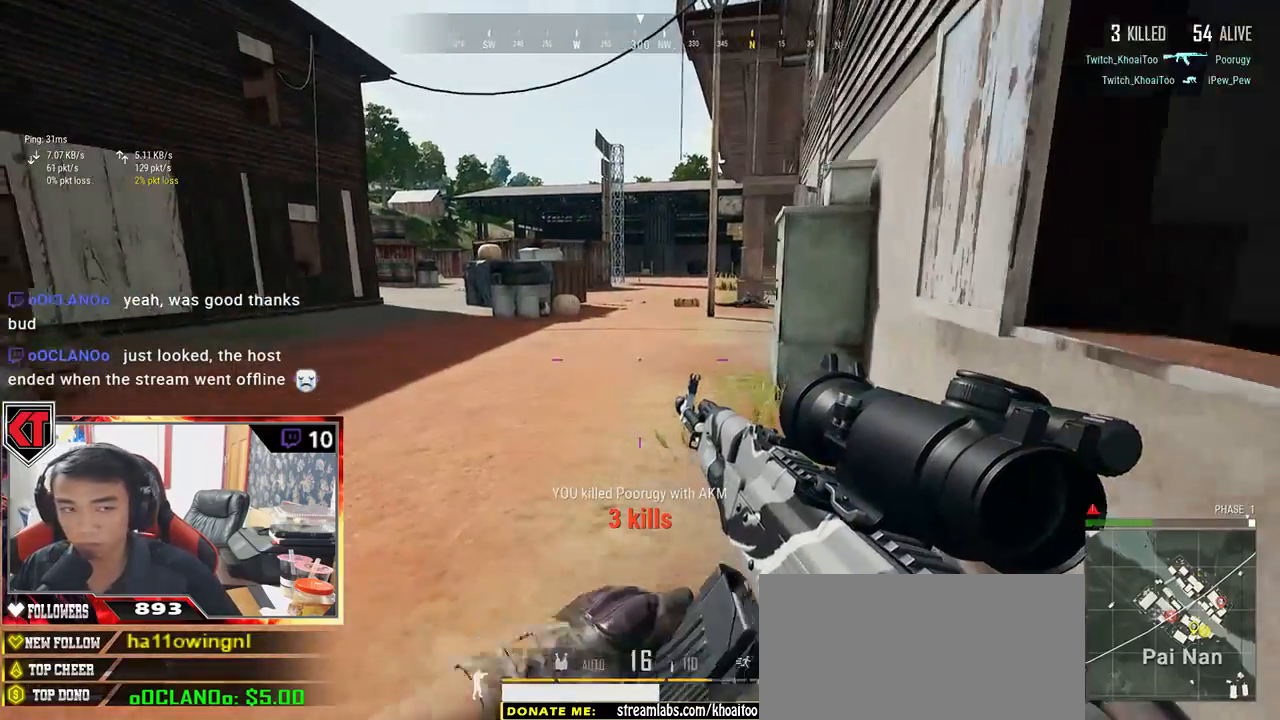
{"keys": ["shift", "w"], "mouse": [], "events": []}
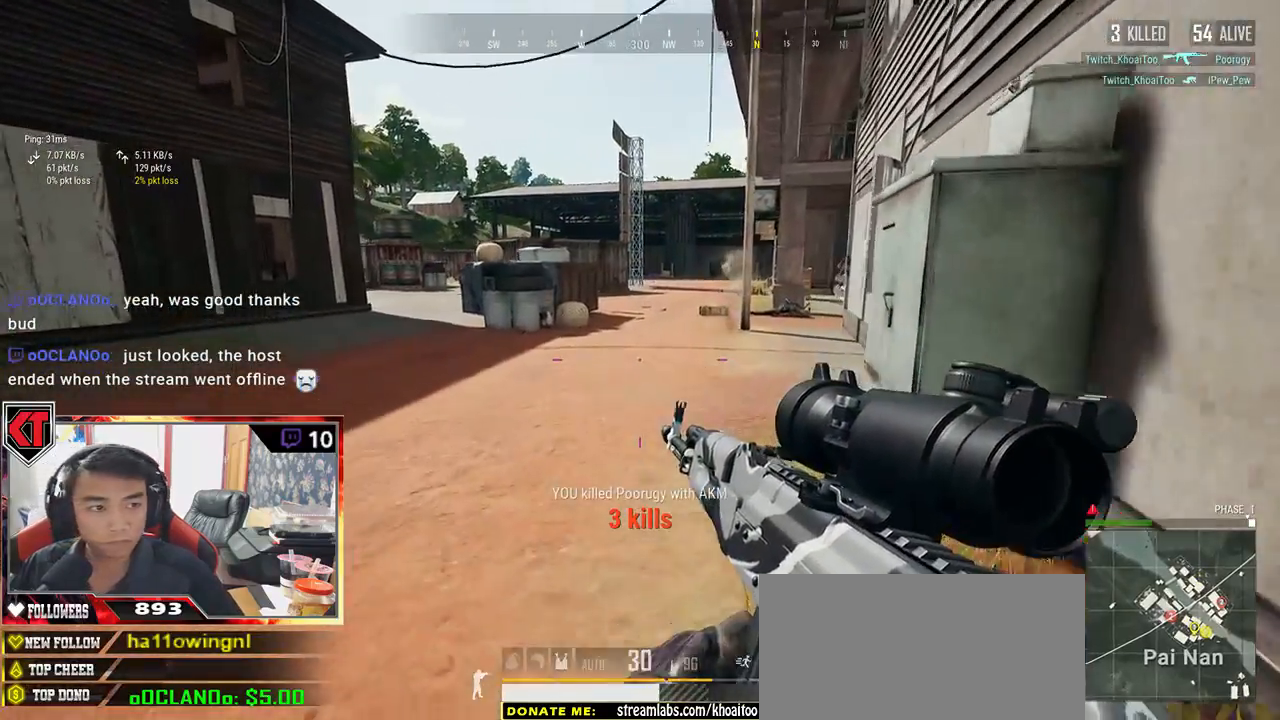
{"keys": ["d", "shift", "w"], "mouse": [], "events": [[150, "d", "down"]]}
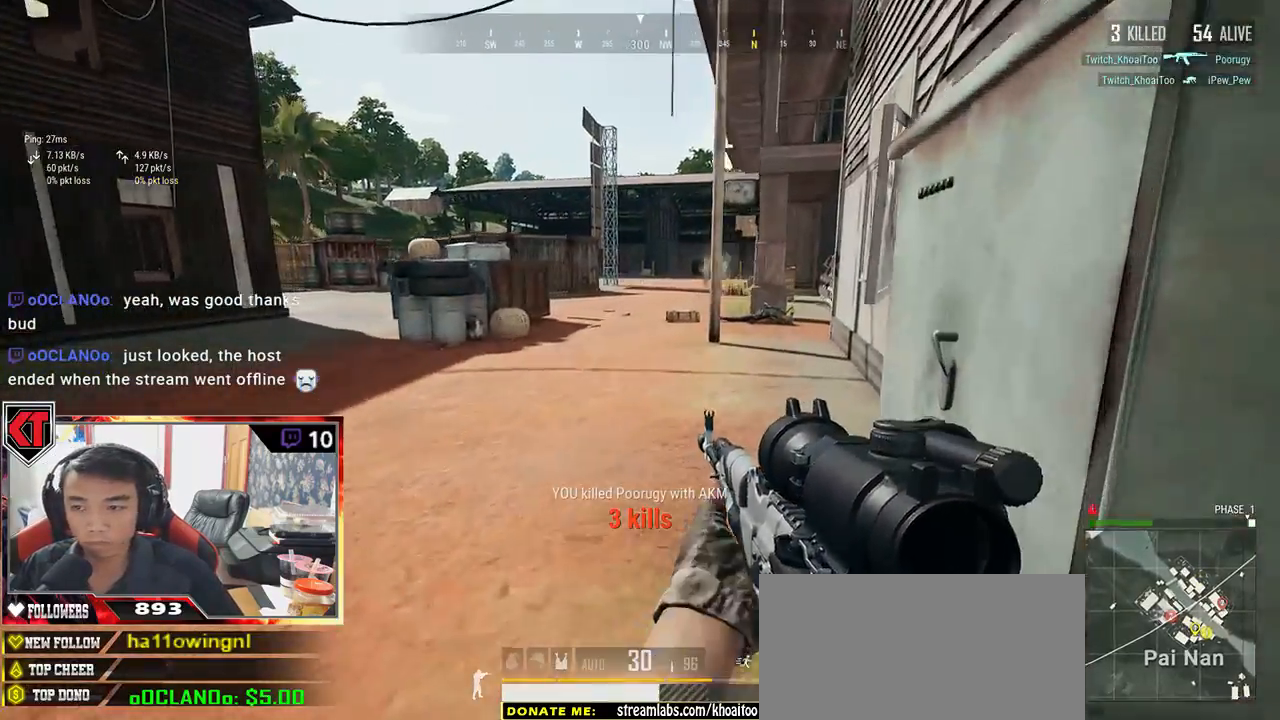
{"keys": ["s"], "mouse": [], "events": [[200, "shift", "up"], [234, "w", "up"], [367, "s", "down"], [450, "d", "up"]]}
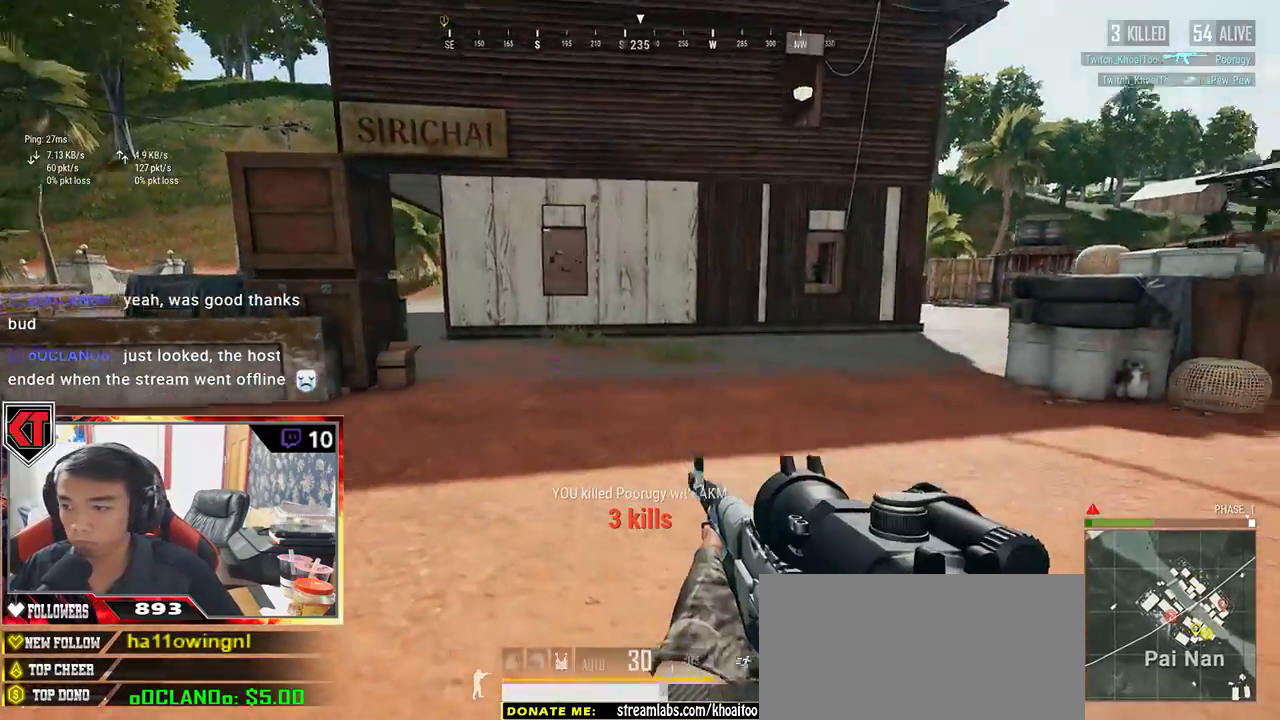
{"keys": ["a"], "mouse": [], "events": [[234, "a", "down"], [400, "s", "up"]]}
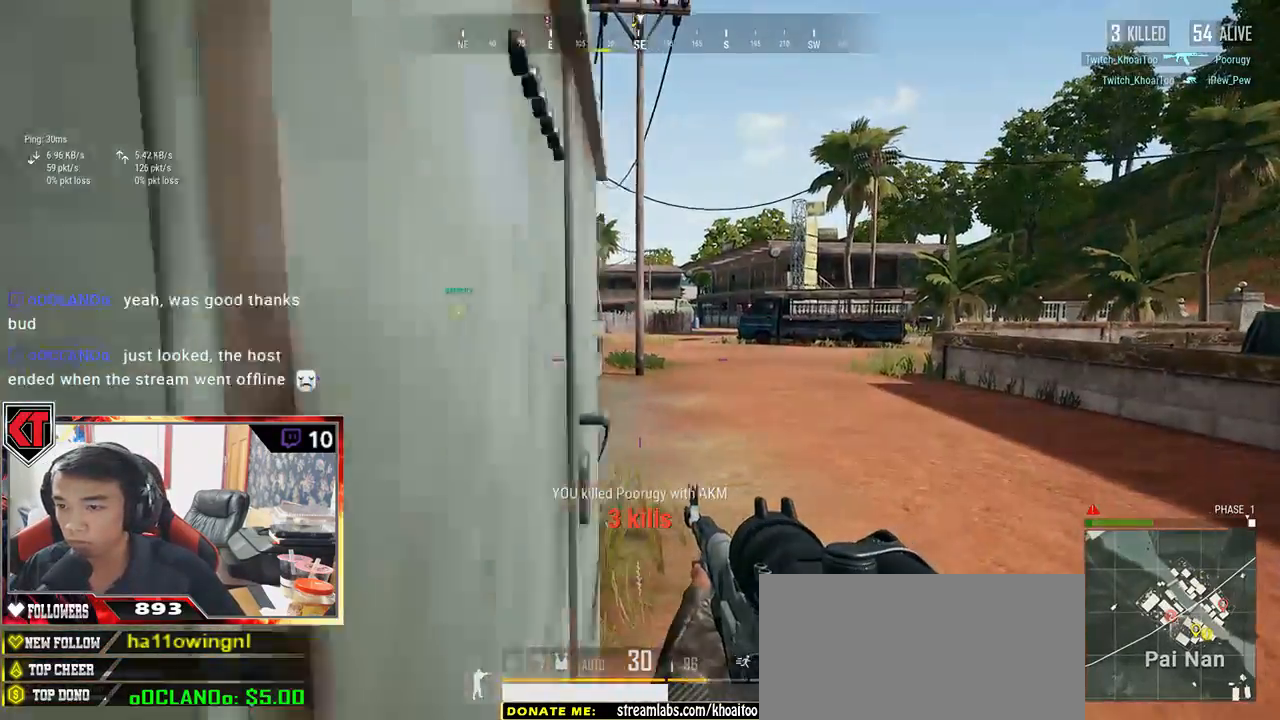
{"keys": ["a", "s"], "mouse": [], "events": [[417, "s", "down"]]}
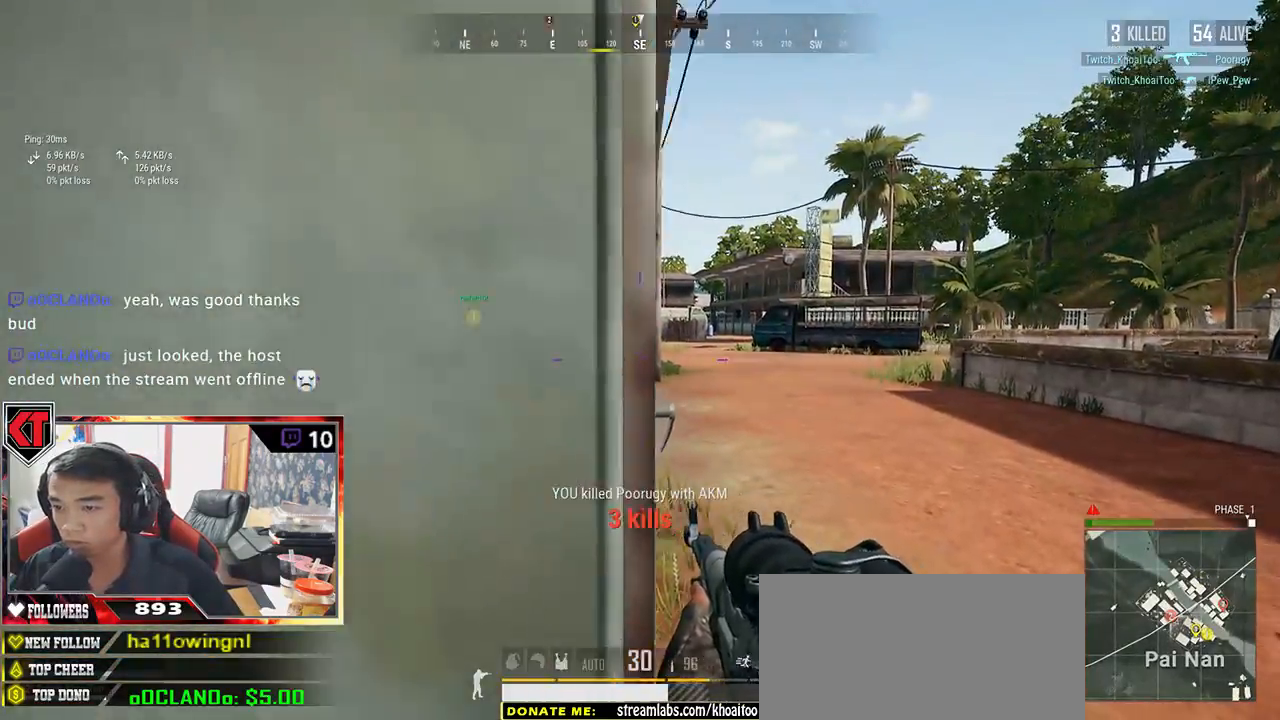
{"keys": ["a"], "mouse": [], "events": [[184, "s", "up"]]}
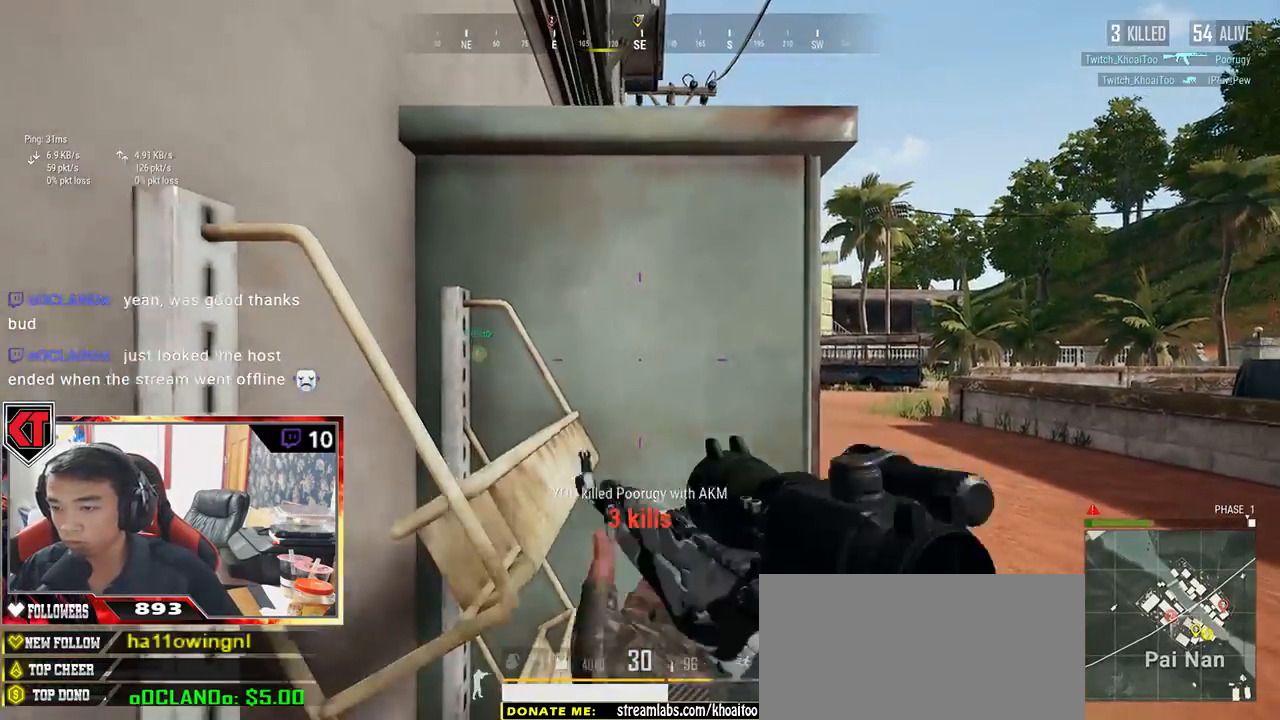
{"keys": ["a"], "mouse": [], "events": [[150, "s", "down"], [334, "s", "up"]]}
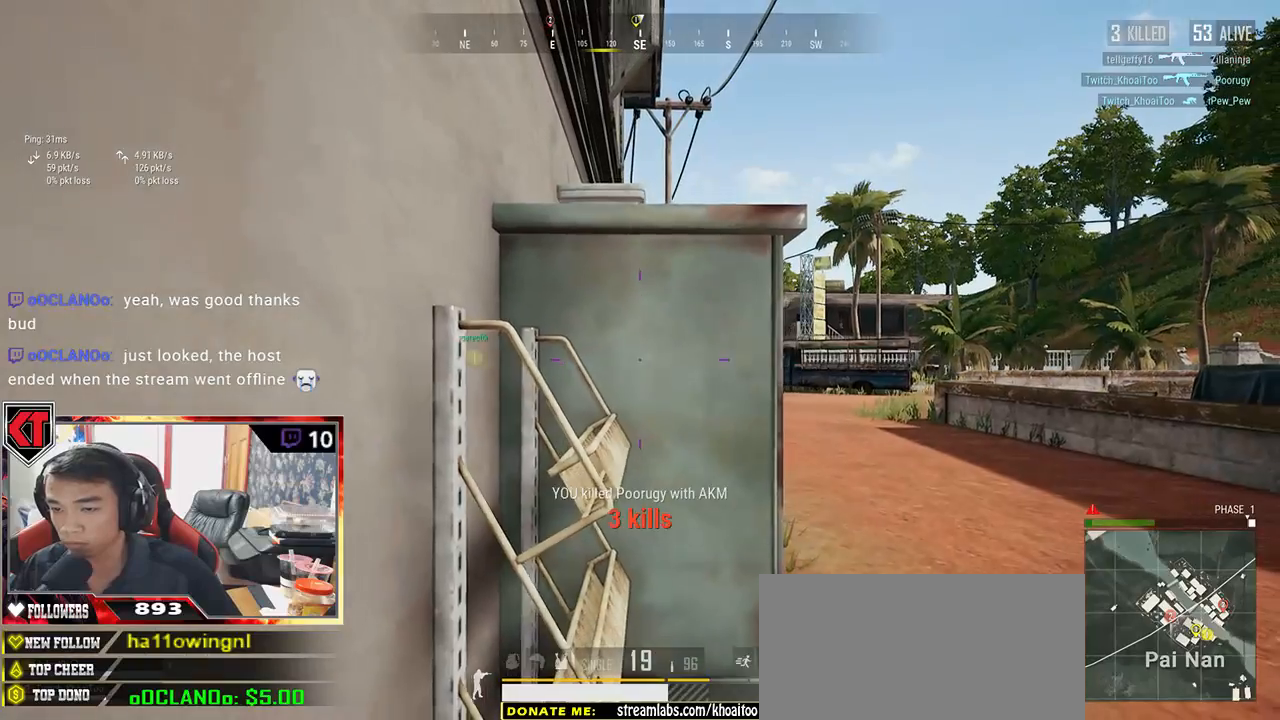
{"keys": [], "mouse": [], "events": [[167, "a", "up"]]}
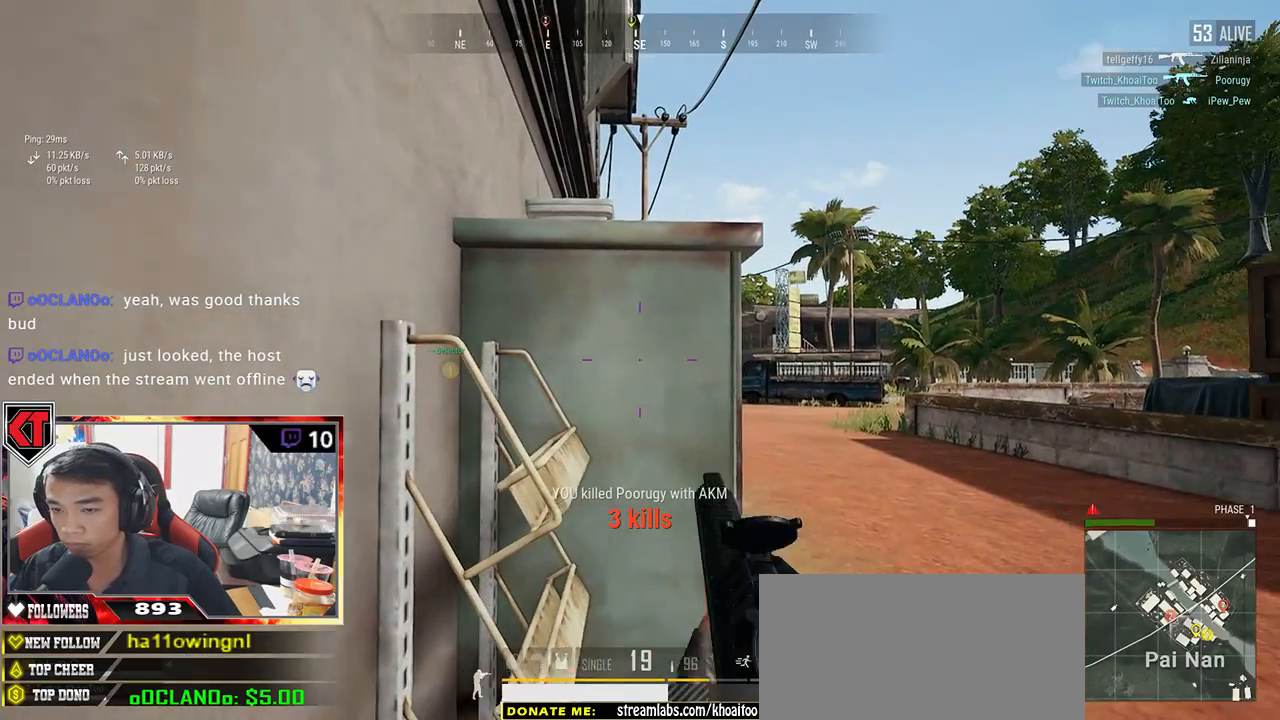
{"keys": ["e"], "mouse": []}